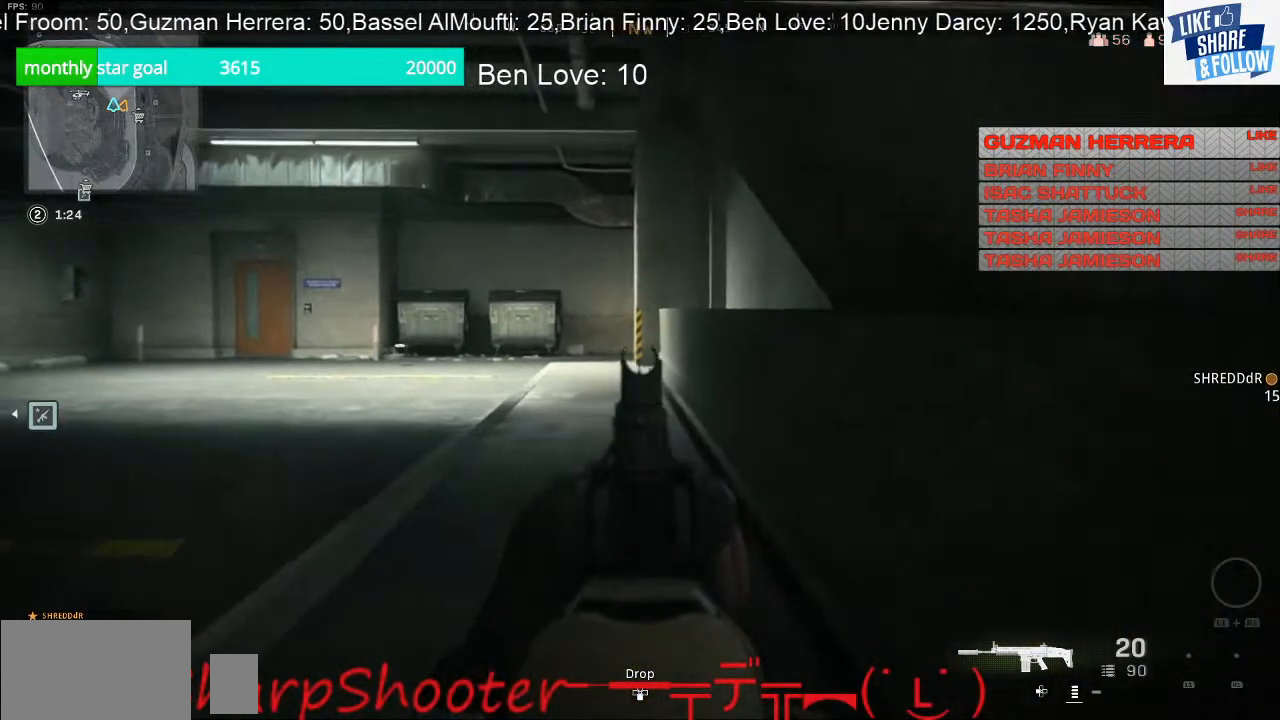
Gameplay with a controller (PlayStation layout); each line is a JSON object with the inputs held at the frame after it. "events" lists button and stick changes between this image and that frame as [ms after this image, input, new state], when the widget could be followed in between. Not read: L3.
{"buttons": ["L2"], "left_stick": "up", "right_stick": "center", "events": [[100, "right_stick", "center"]]}
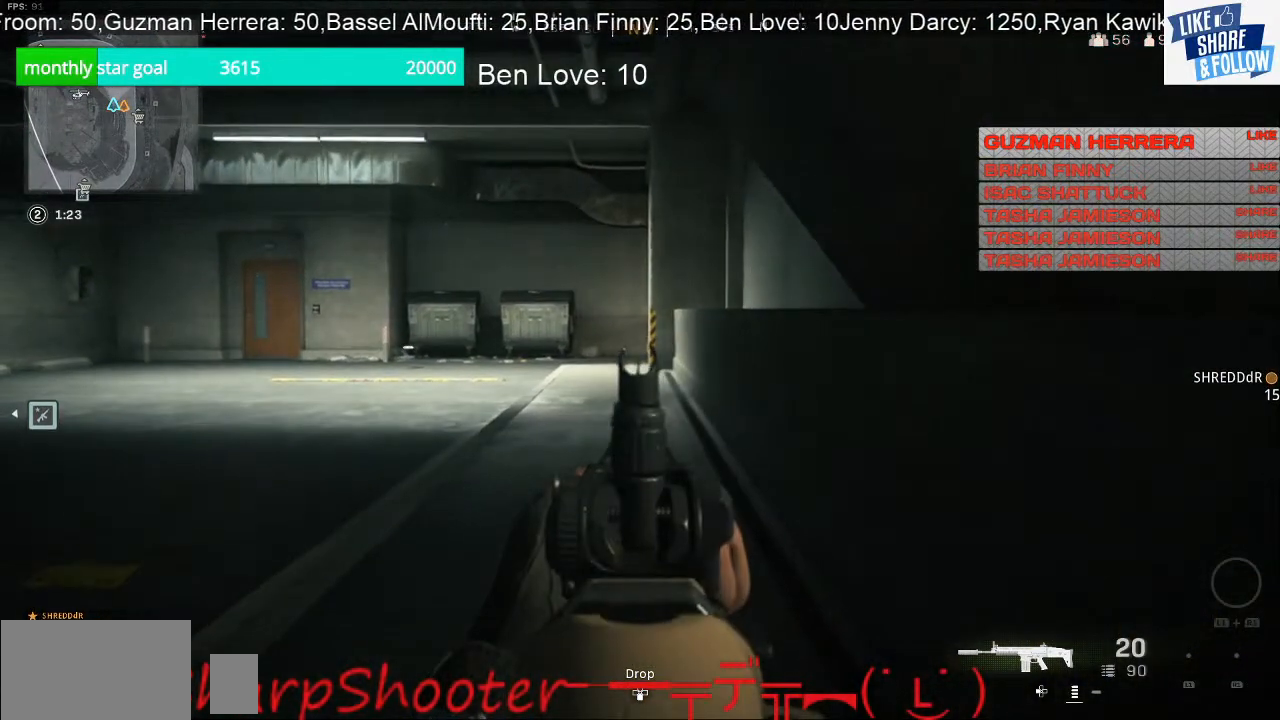
{"buttons": ["L2"], "left_stick": "up", "right_stick": "center", "events": []}
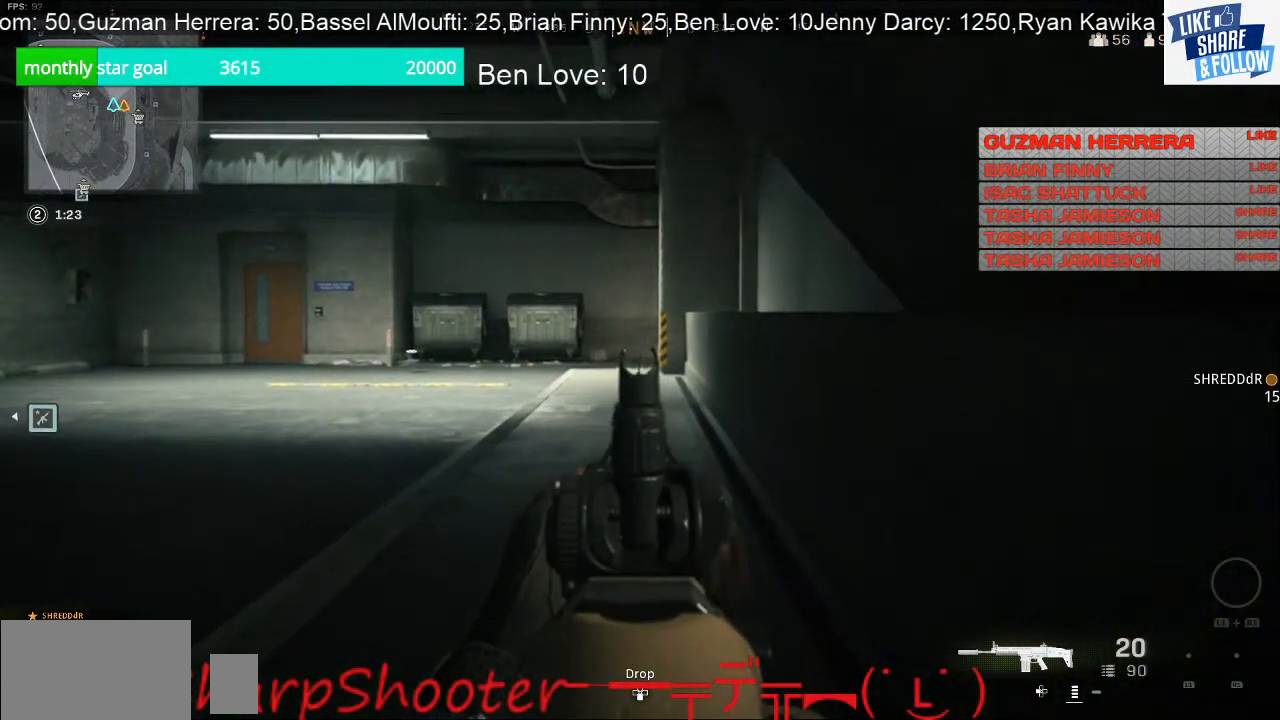
{"buttons": ["L2"], "left_stick": "up", "right_stick": "center", "events": []}
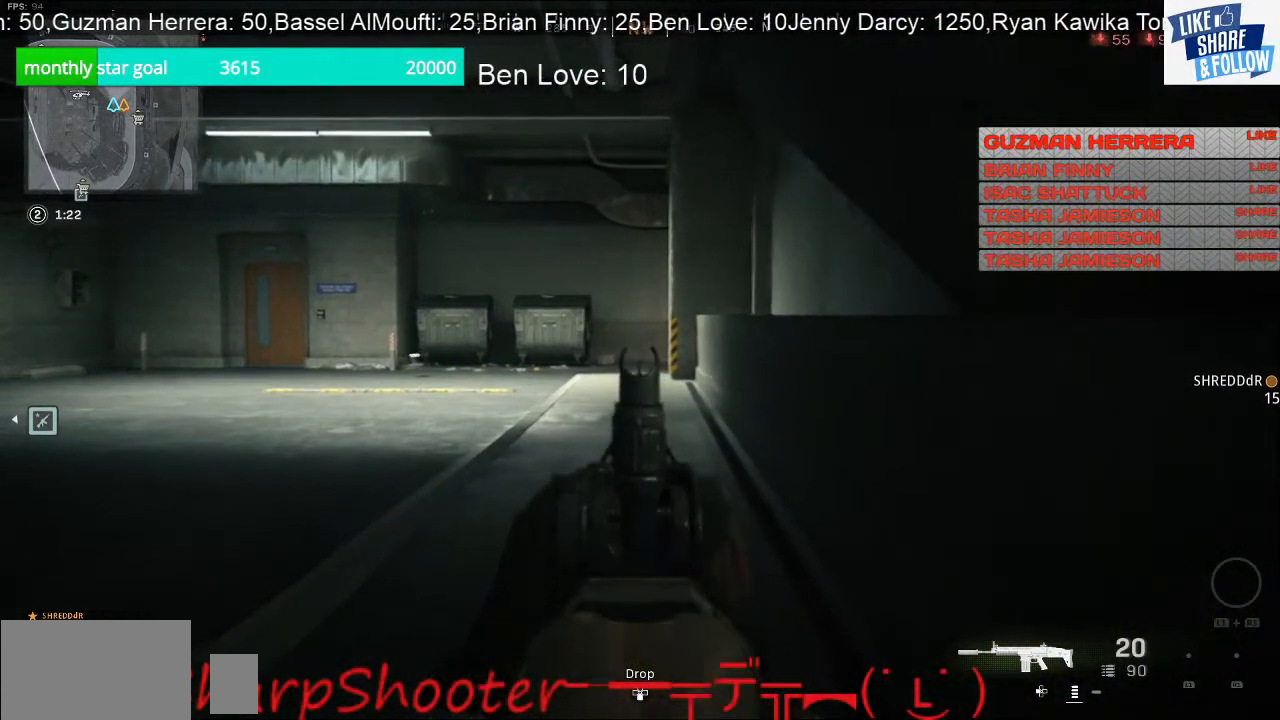
{"buttons": ["L2"], "left_stick": "up", "right_stick": "center", "events": []}
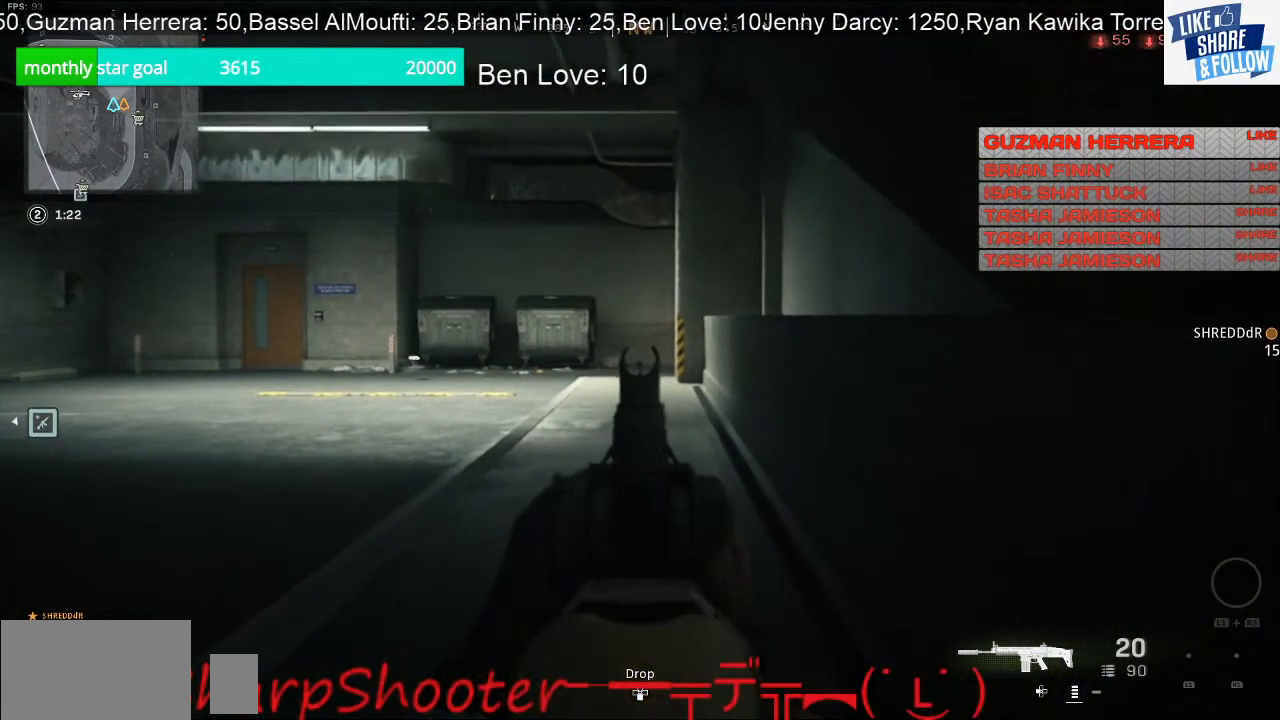
{"buttons": ["L2"], "left_stick": "up", "right_stick": "center", "events": []}
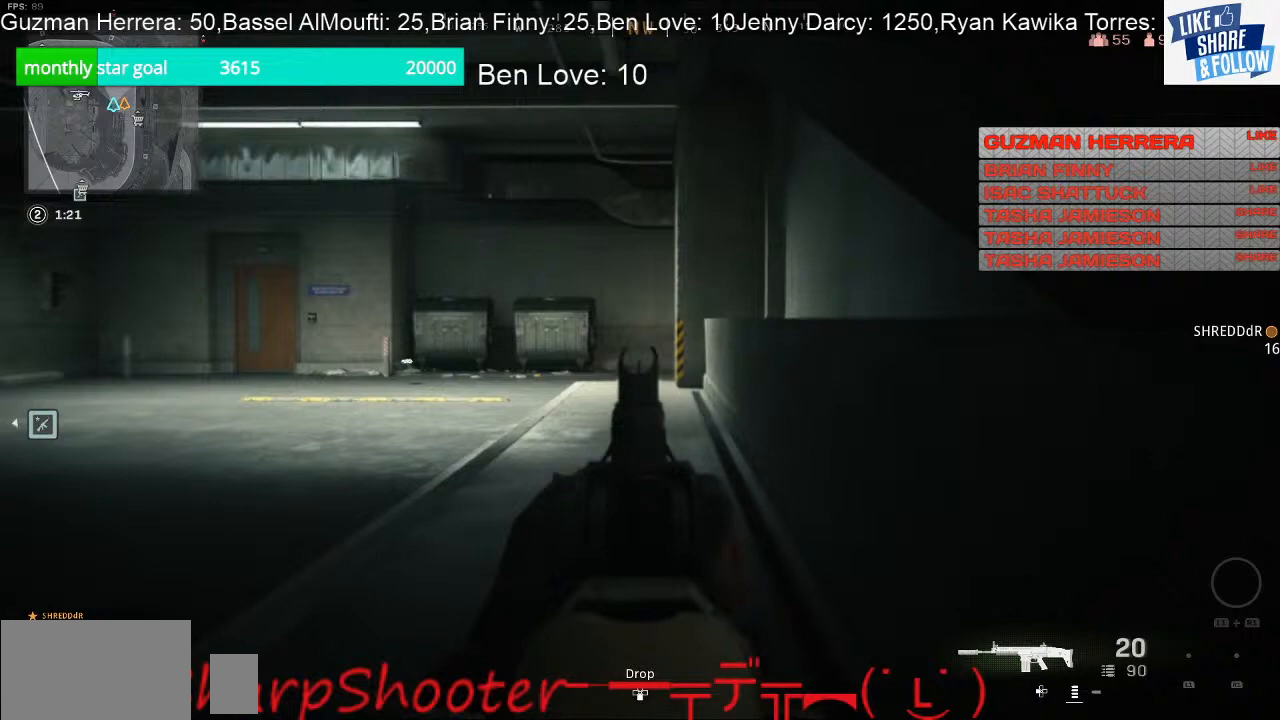
{"buttons": ["L2"], "left_stick": "up", "right_stick": "center", "events": []}
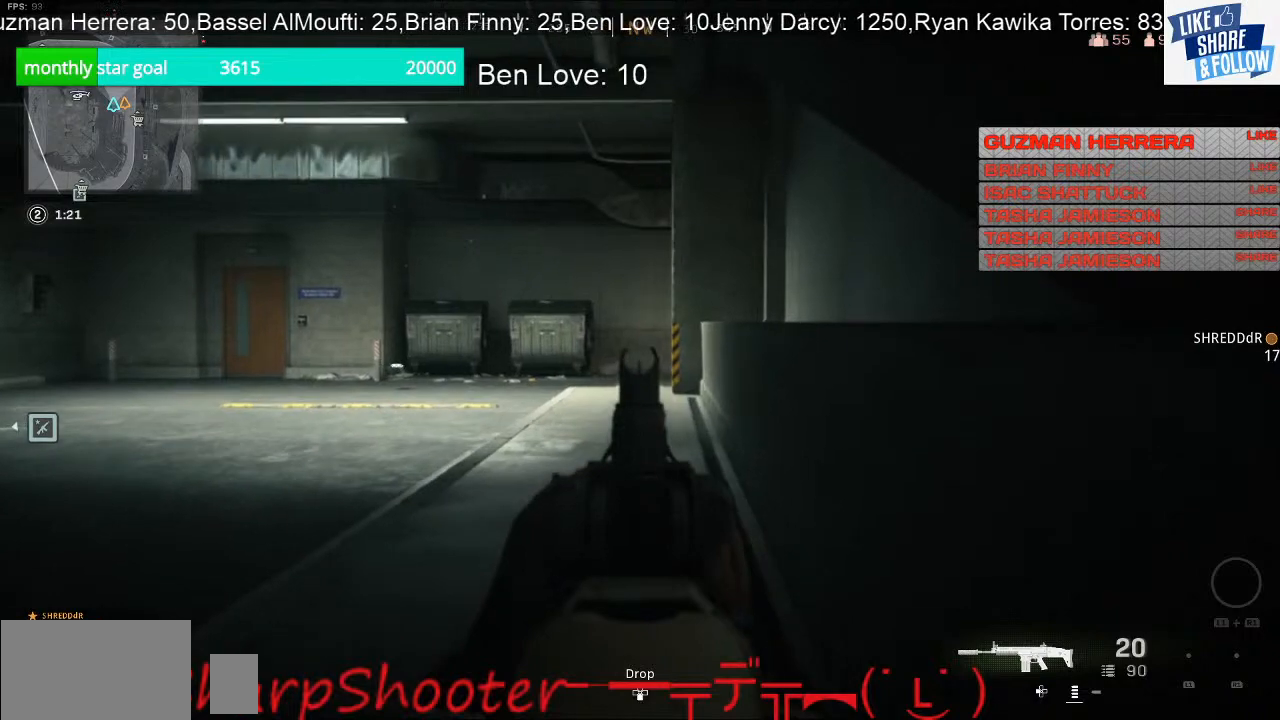
{"buttons": ["L2"], "left_stick": "up", "right_stick": "center", "events": []}
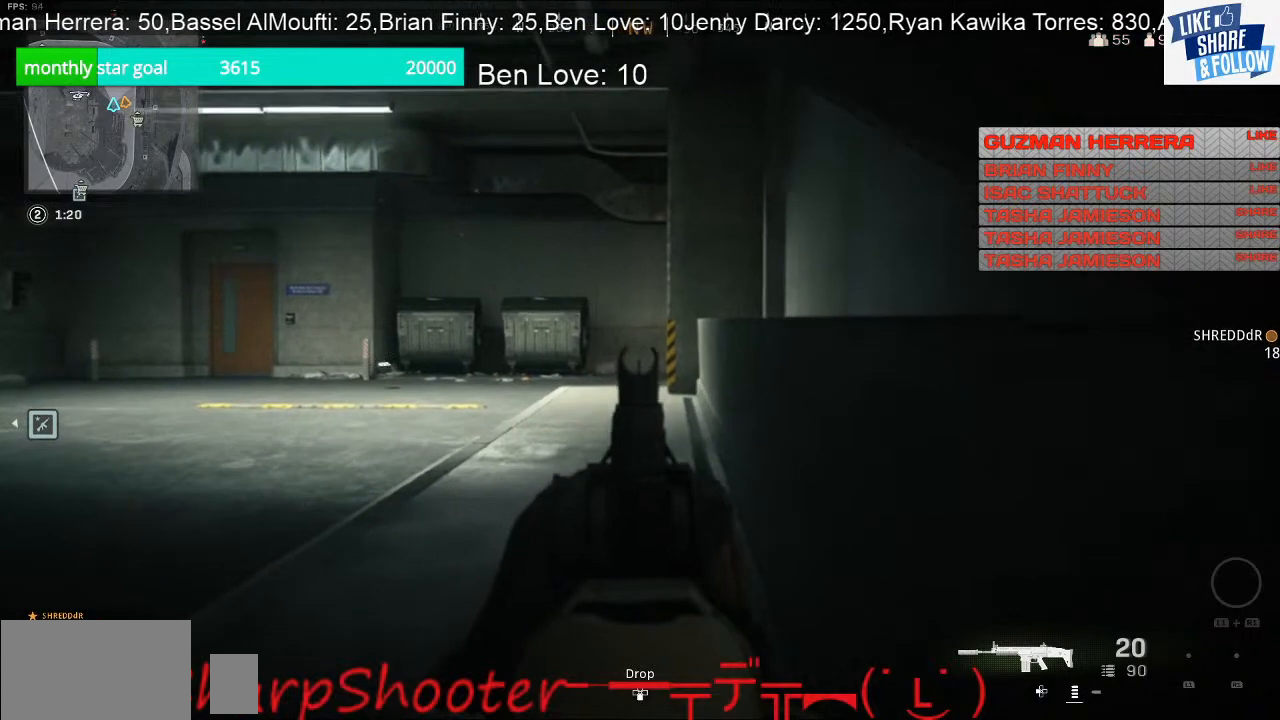
{"buttons": ["L2"], "left_stick": "up", "right_stick": "center", "events": []}
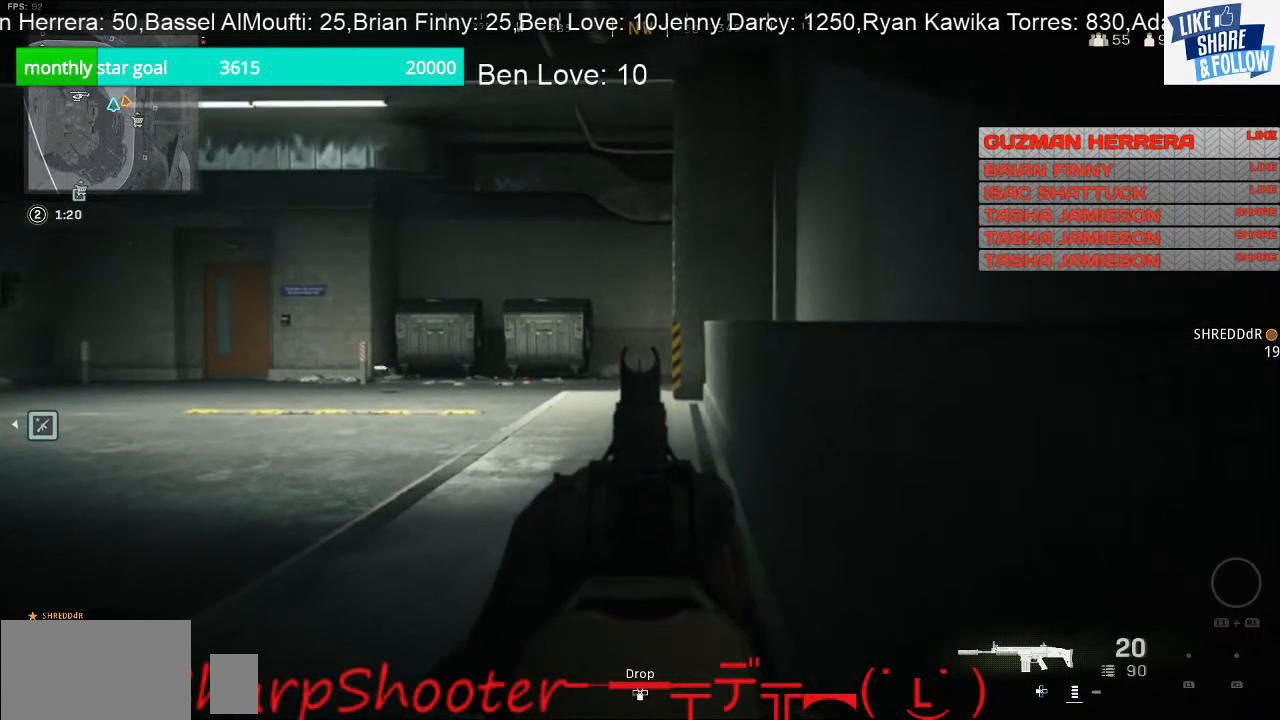
{"buttons": ["L2"], "left_stick": "up", "right_stick": "center", "events": []}
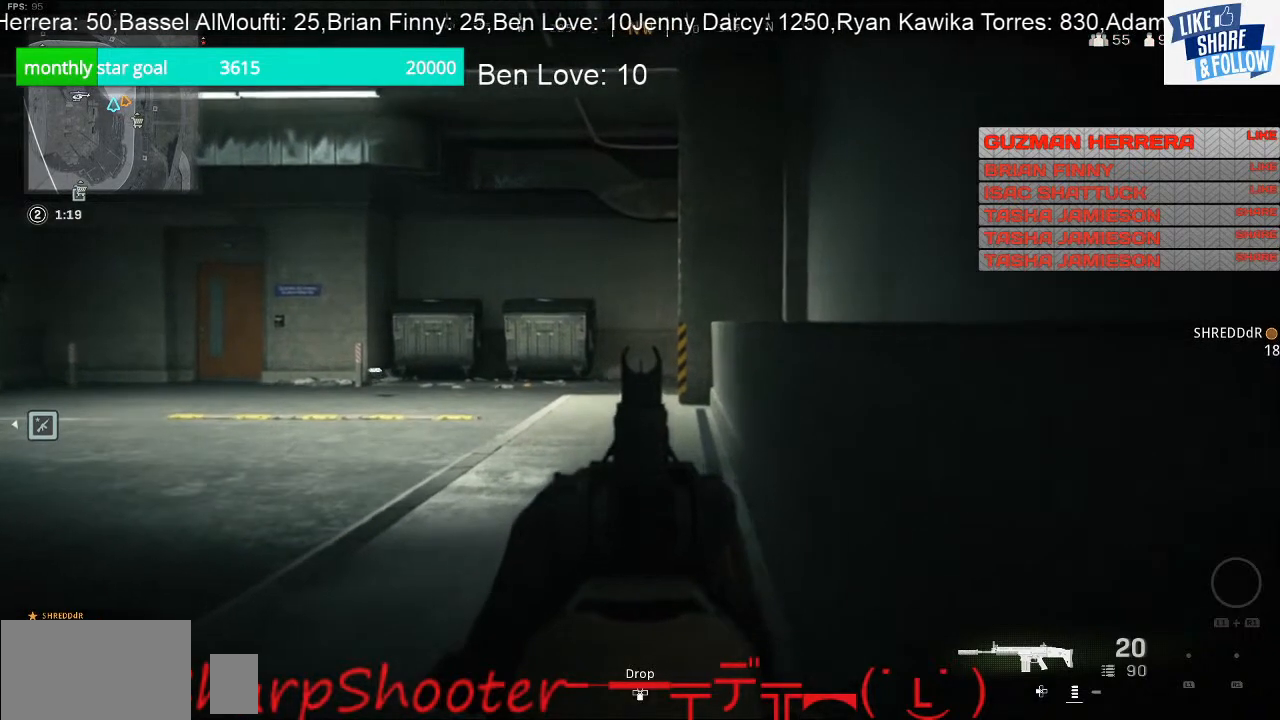
{"buttons": ["L2"], "left_stick": "up", "right_stick": "center", "events": []}
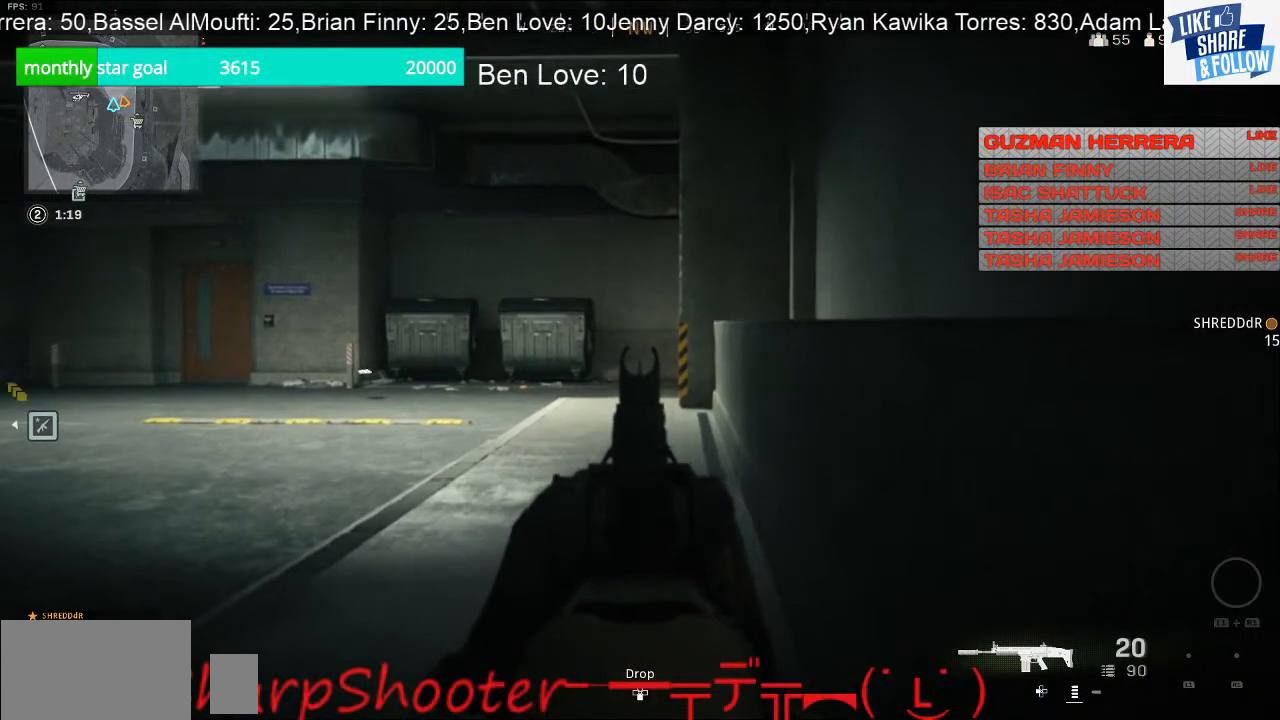
{"buttons": ["L2"], "left_stick": "up", "right_stick": "center", "events": []}
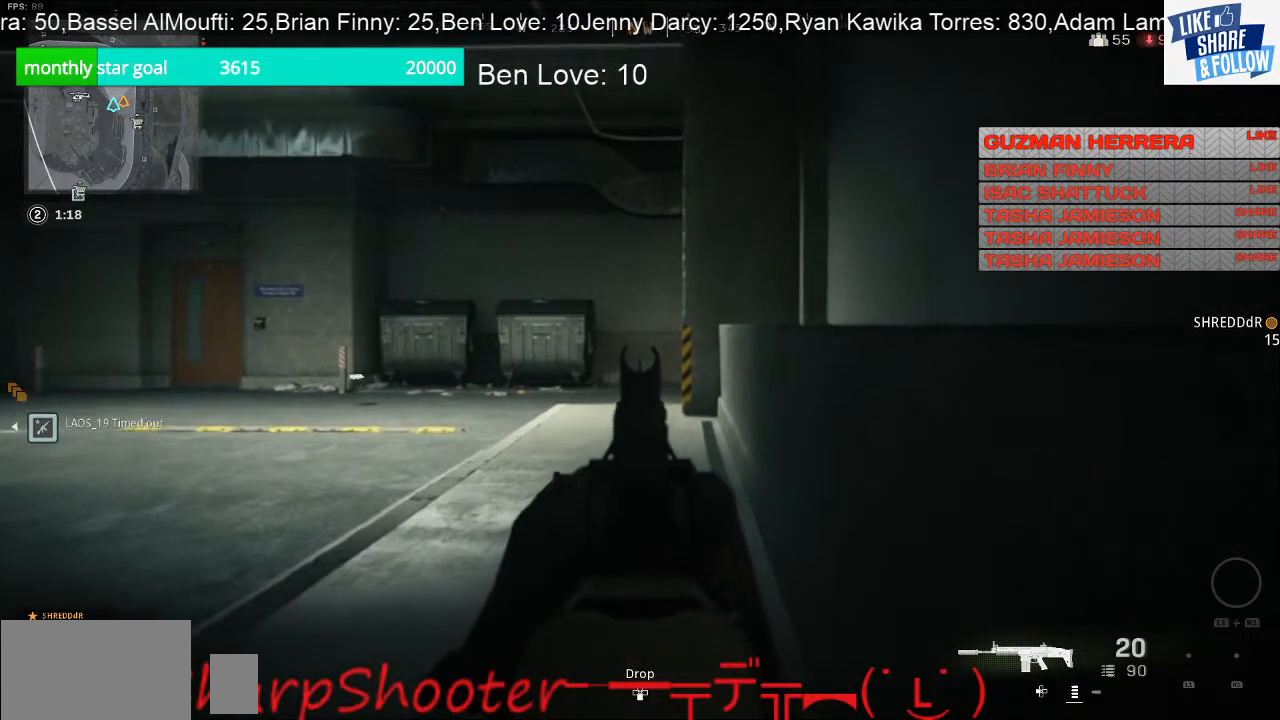
{"buttons": ["L2"], "left_stick": "up", "right_stick": "center", "events": []}
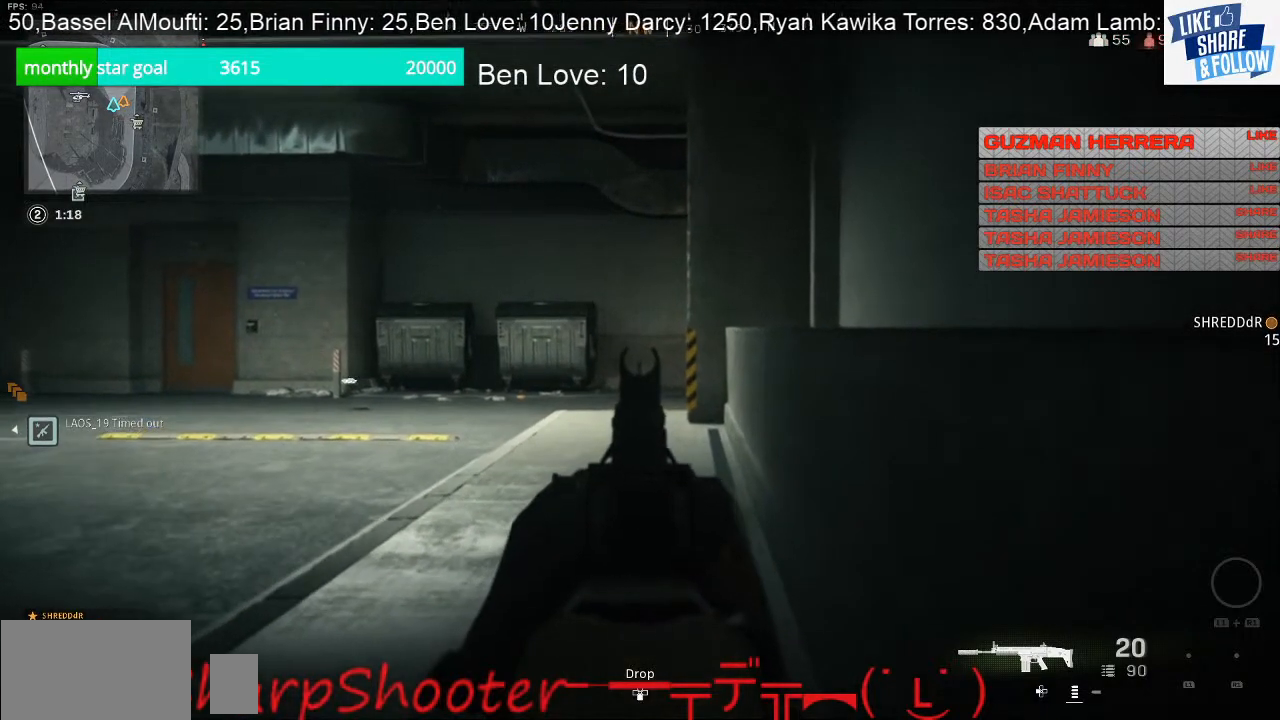
{"buttons": ["L2"], "left_stick": "up", "right_stick": "center", "events": []}
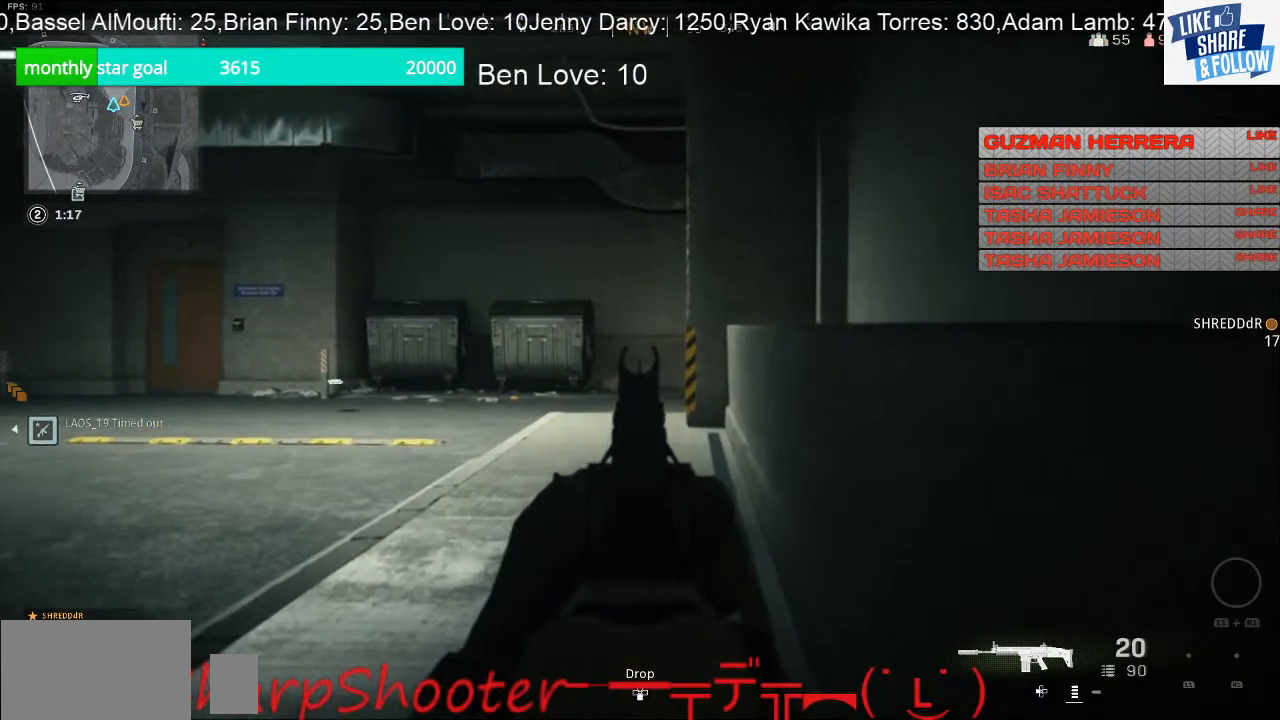
{"buttons": ["L2"], "left_stick": "up", "right_stick": "center", "events": []}
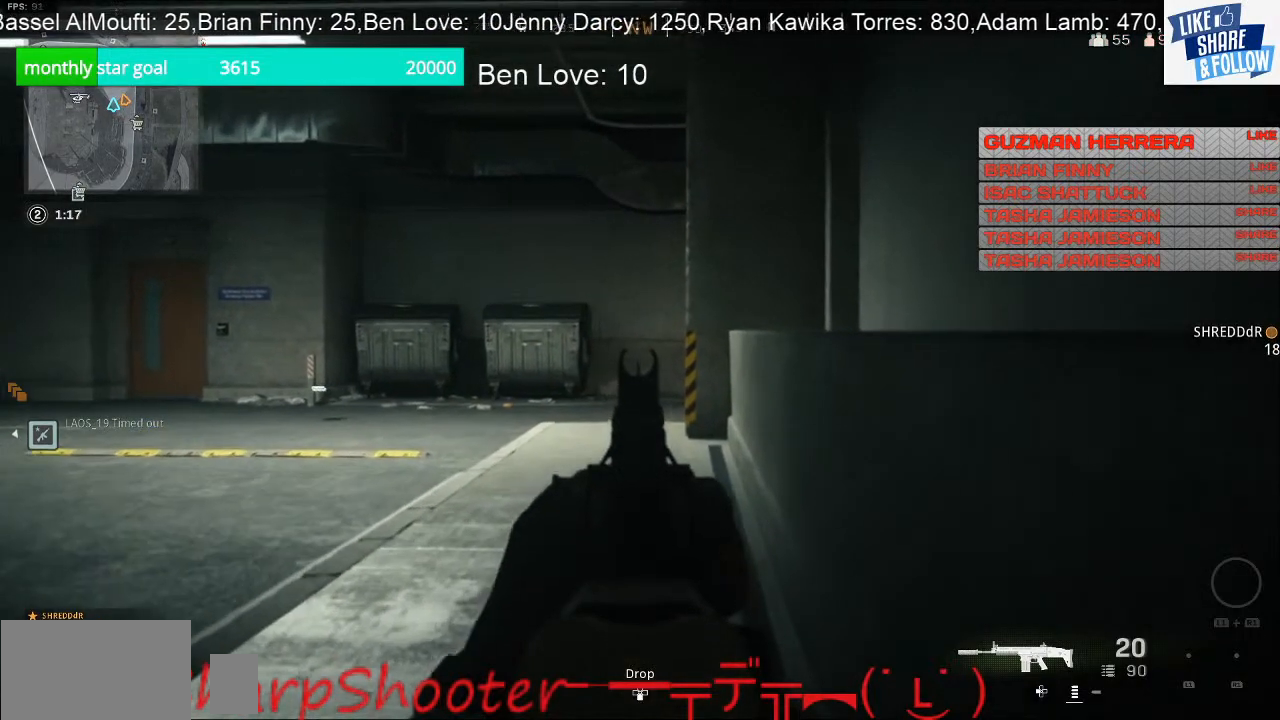
{"buttons": ["L2"], "left_stick": "up", "right_stick": "center", "events": []}
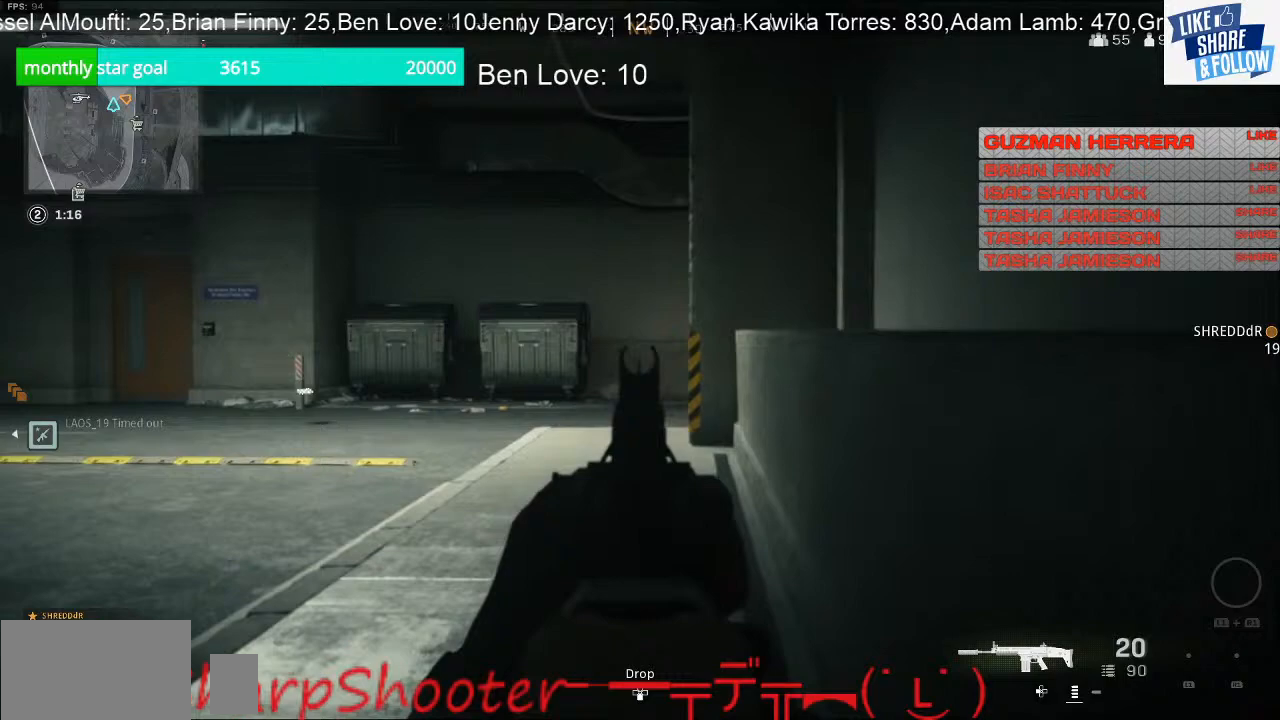
{"buttons": ["L2"], "left_stick": "up", "right_stick": "center", "events": []}
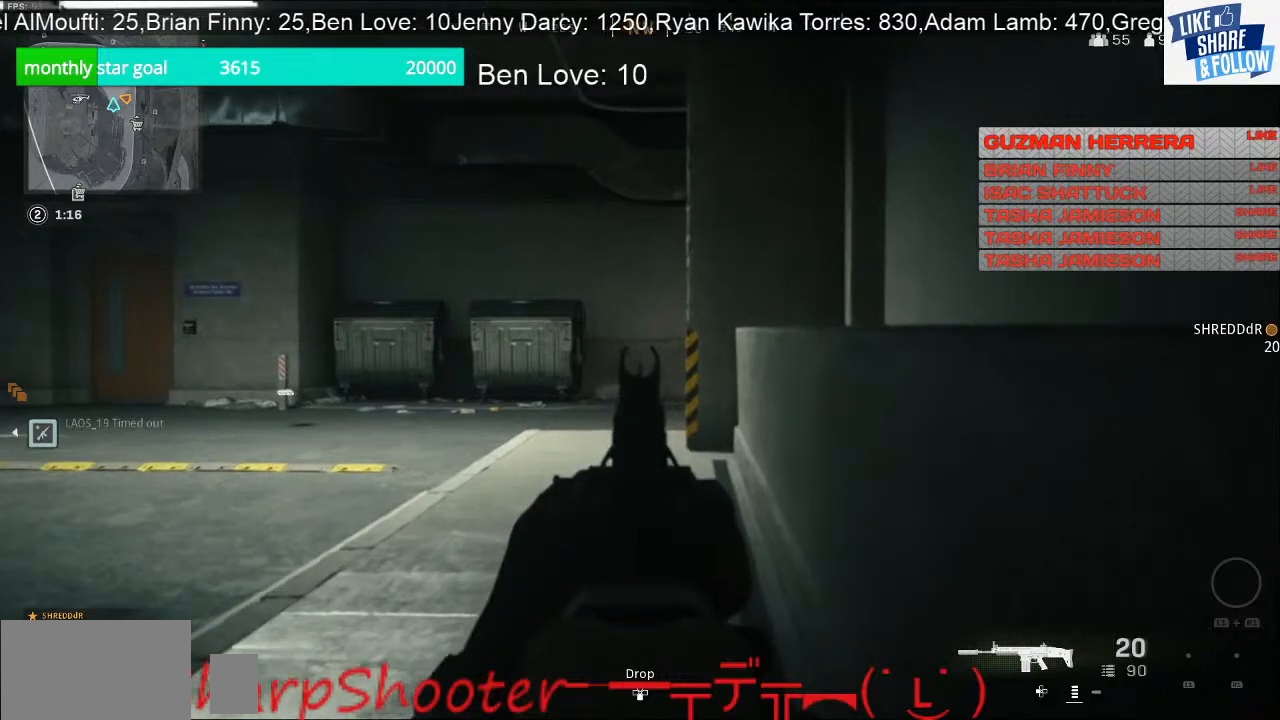
{"buttons": ["L2"], "left_stick": "up", "right_stick": "center", "events": []}
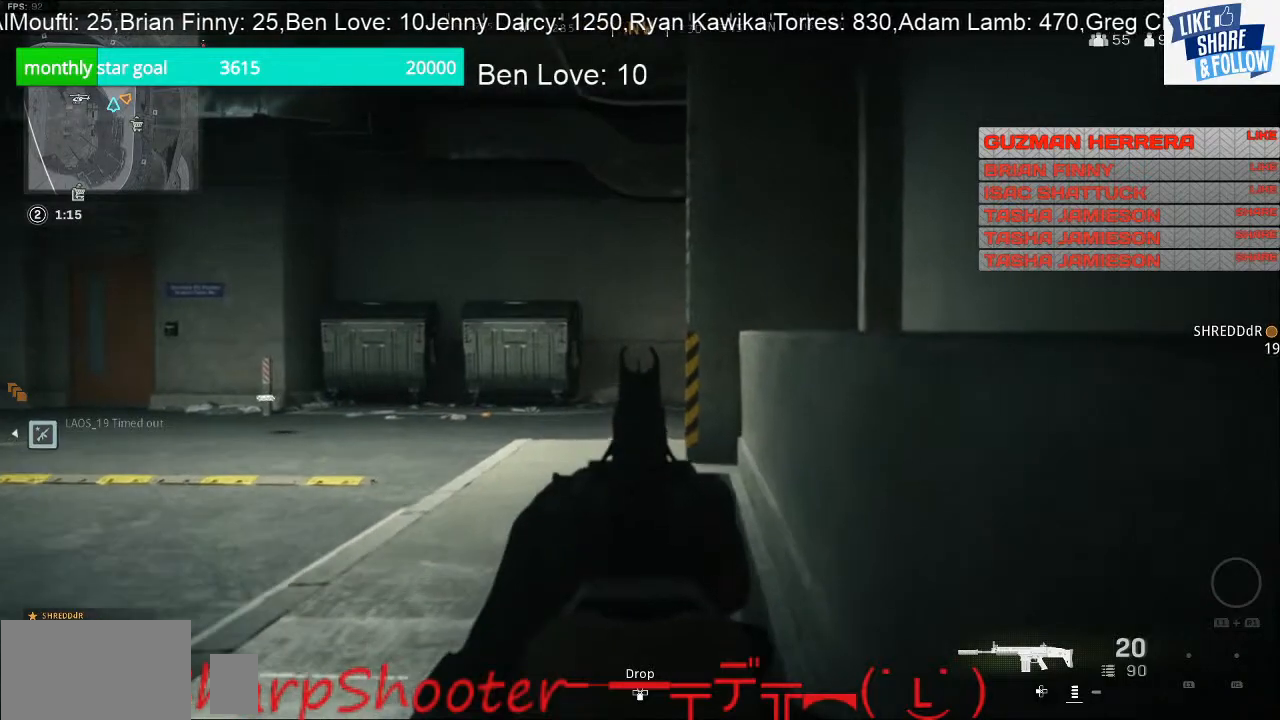
{"buttons": ["L2"], "left_stick": "up", "right_stick": "center", "events": []}
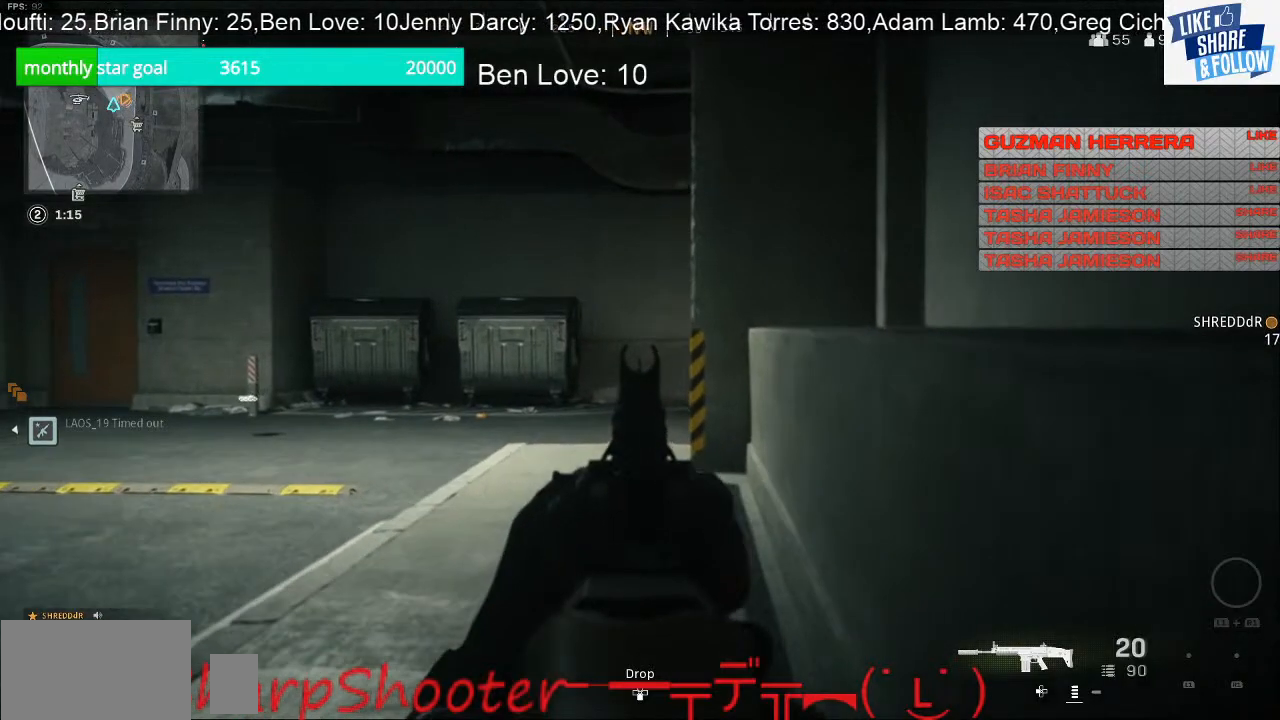
{"buttons": ["L2"], "left_stick": "up", "right_stick": "center", "events": []}
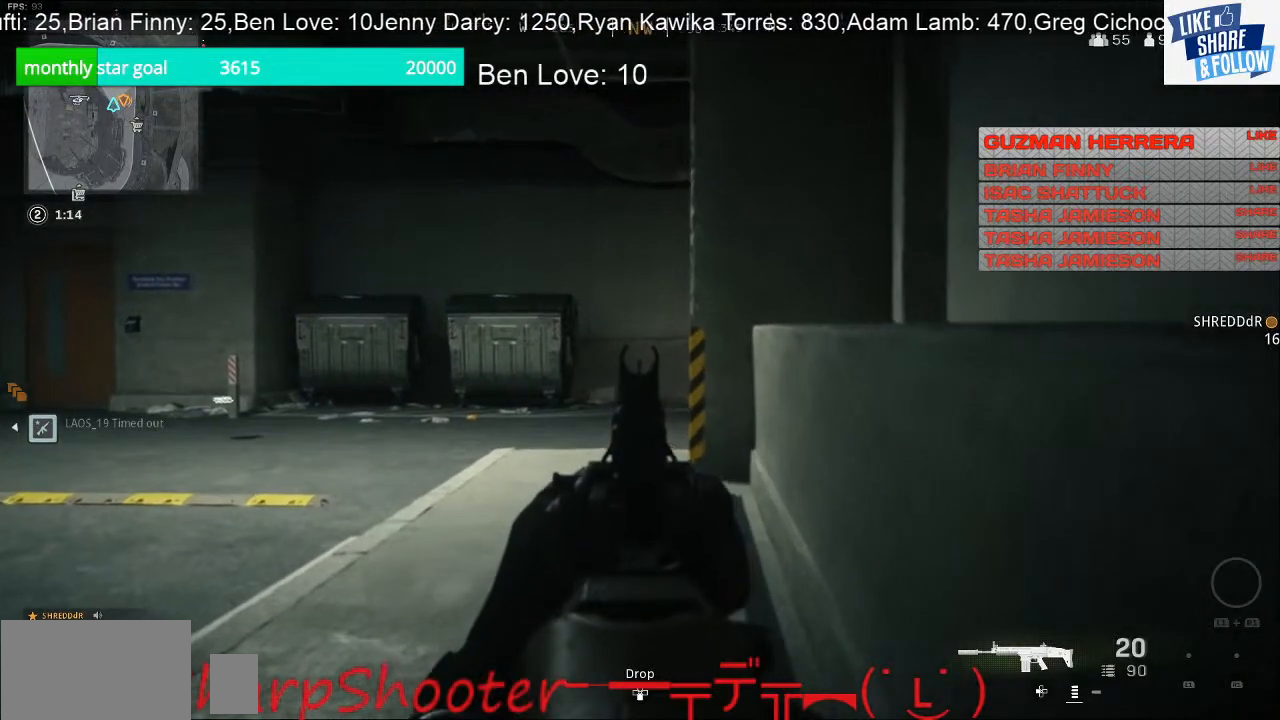
{"buttons": ["L2"], "left_stick": "up-left", "right_stick": "center", "events": [[33, "left_stick", "up-left"]]}
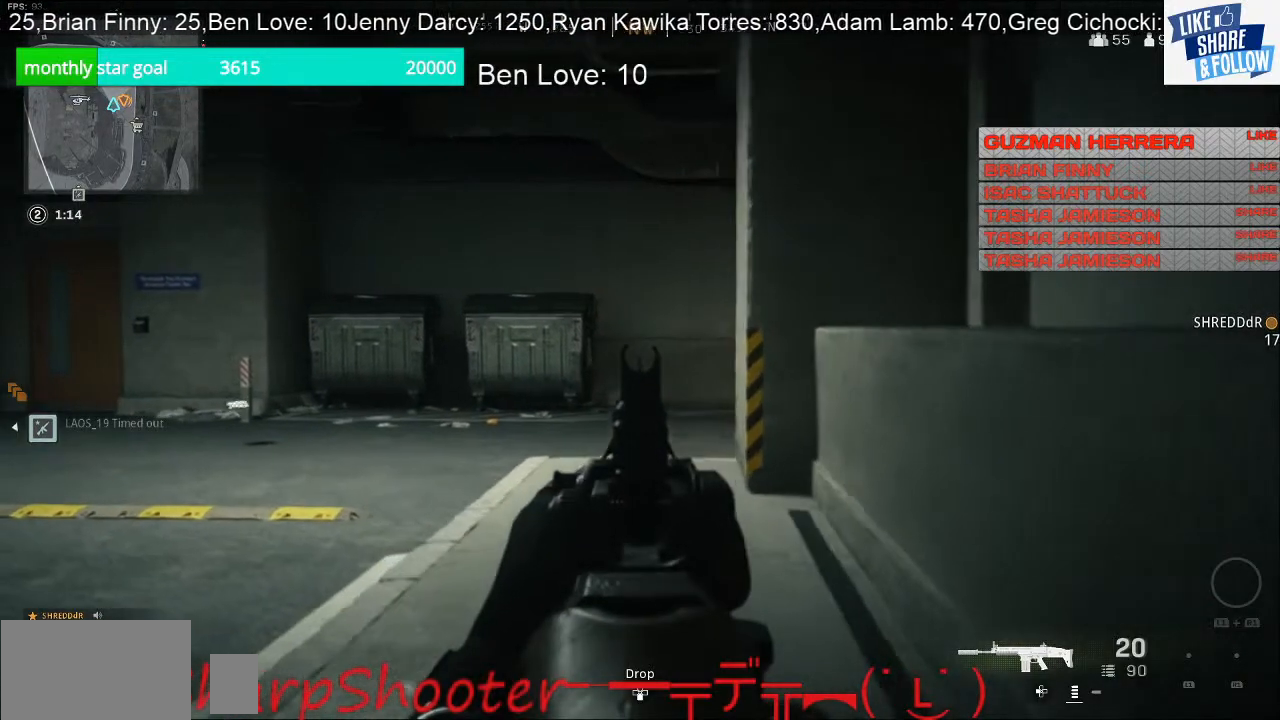
{"buttons": ["L2"], "left_stick": "up-left", "right_stick": "right", "events": [[233, "right_stick", "right"]]}
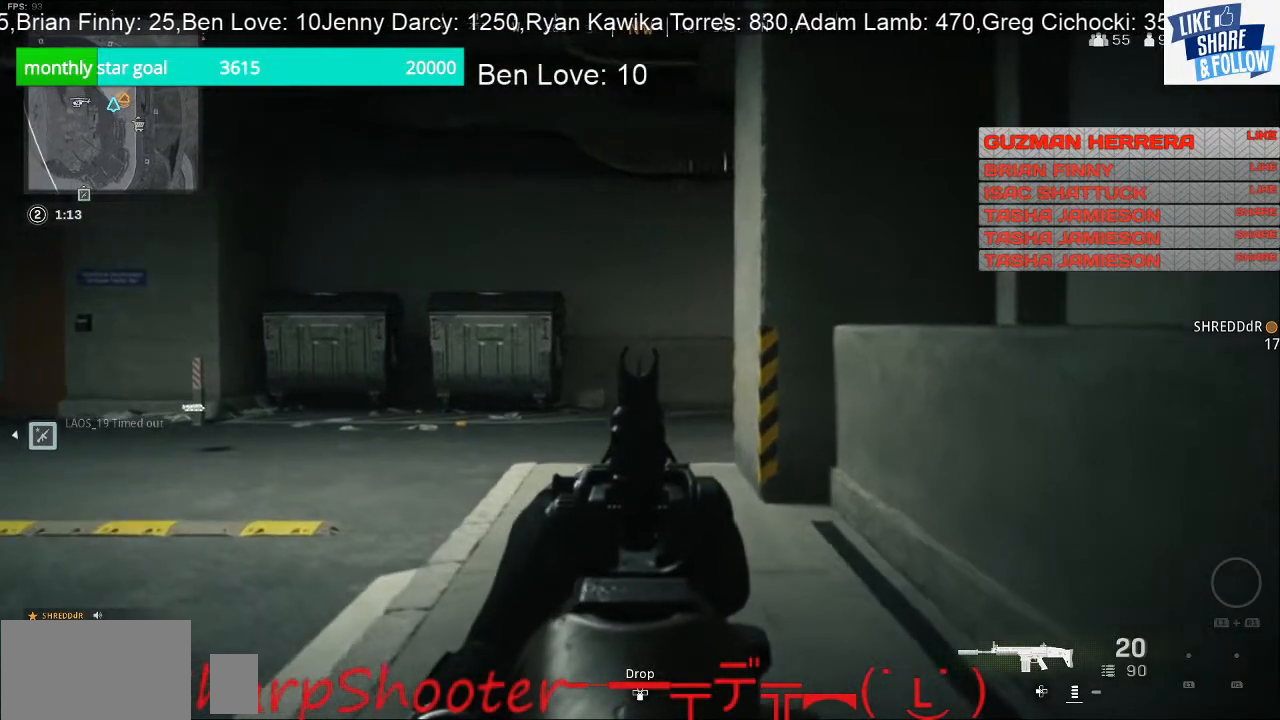
{"buttons": ["L2"], "left_stick": "up-left", "right_stick": "center", "events": [[400, "right_stick", "center"]]}
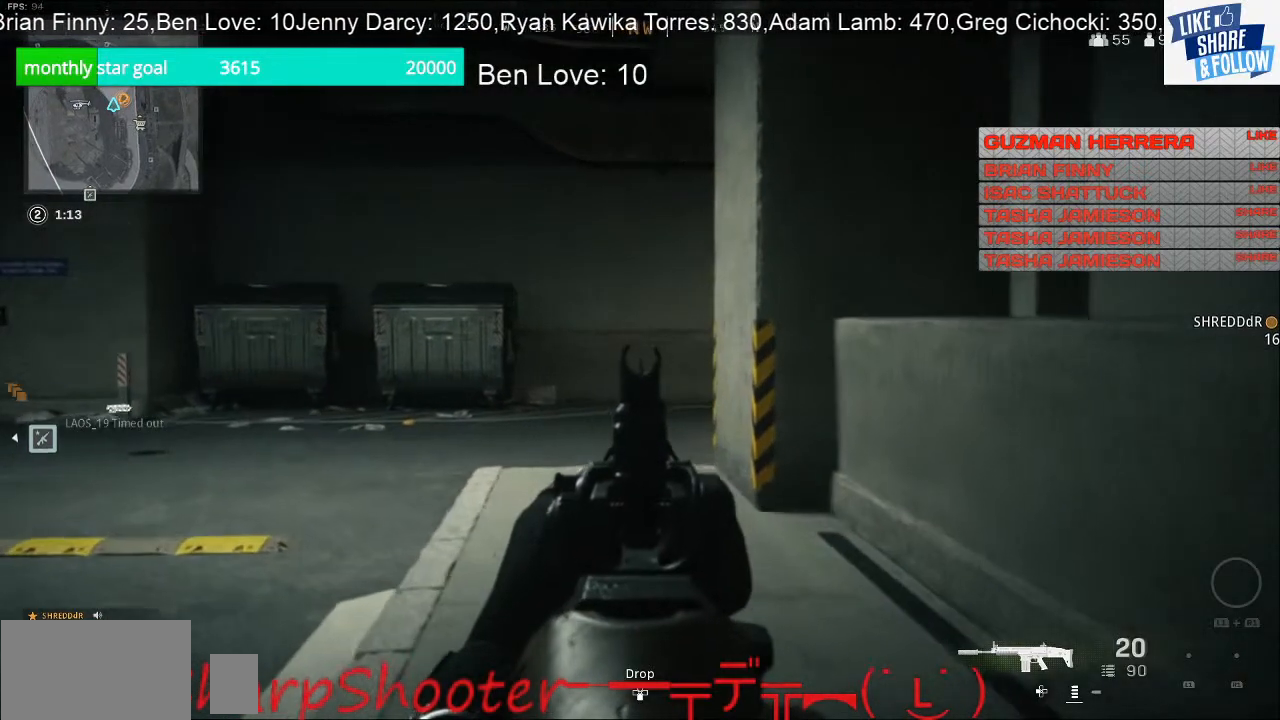
{"buttons": [], "left_stick": "up", "right_stick": "down-left", "events": [[167, "right_stick", "right"], [267, "right_stick", "center"], [333, "L2", "up"], [367, "right_stick", "down-left"], [400, "left_stick", "up"]]}
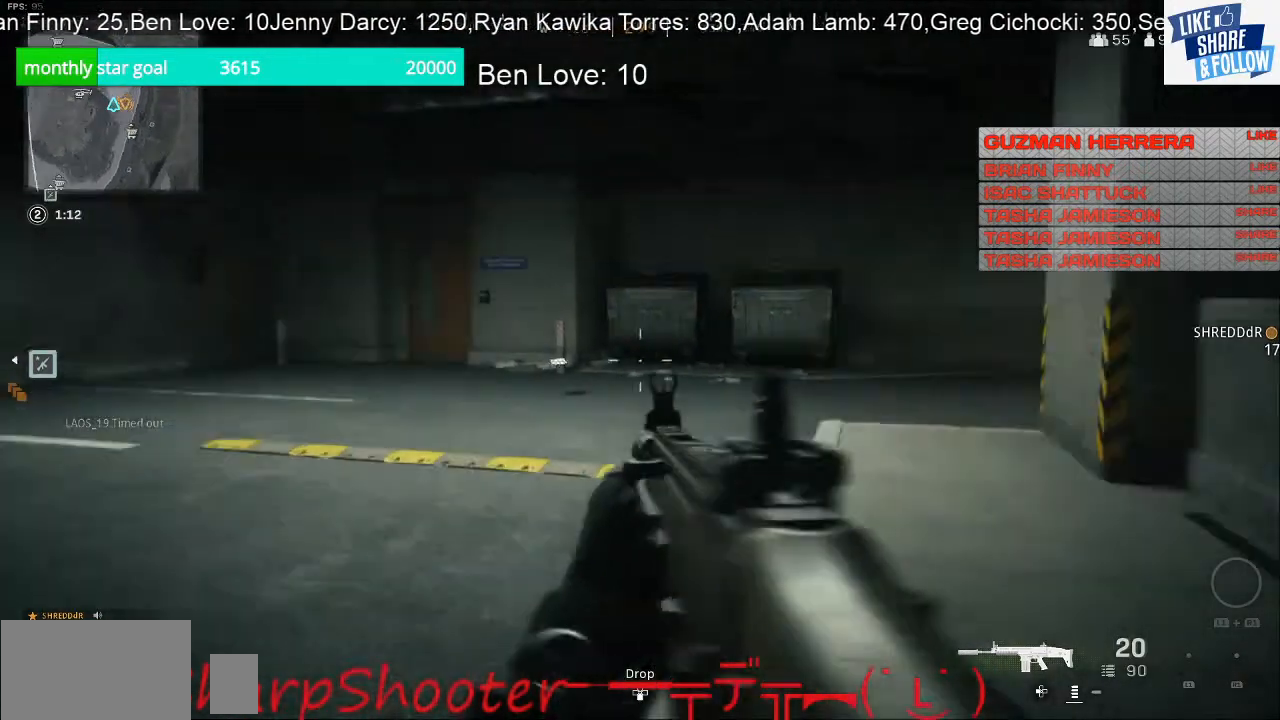
{"buttons": [], "left_stick": "up", "right_stick": "right", "events": [[33, "right_stick", "left"], [167, "right_stick", "center"], [433, "right_stick", "right"]]}
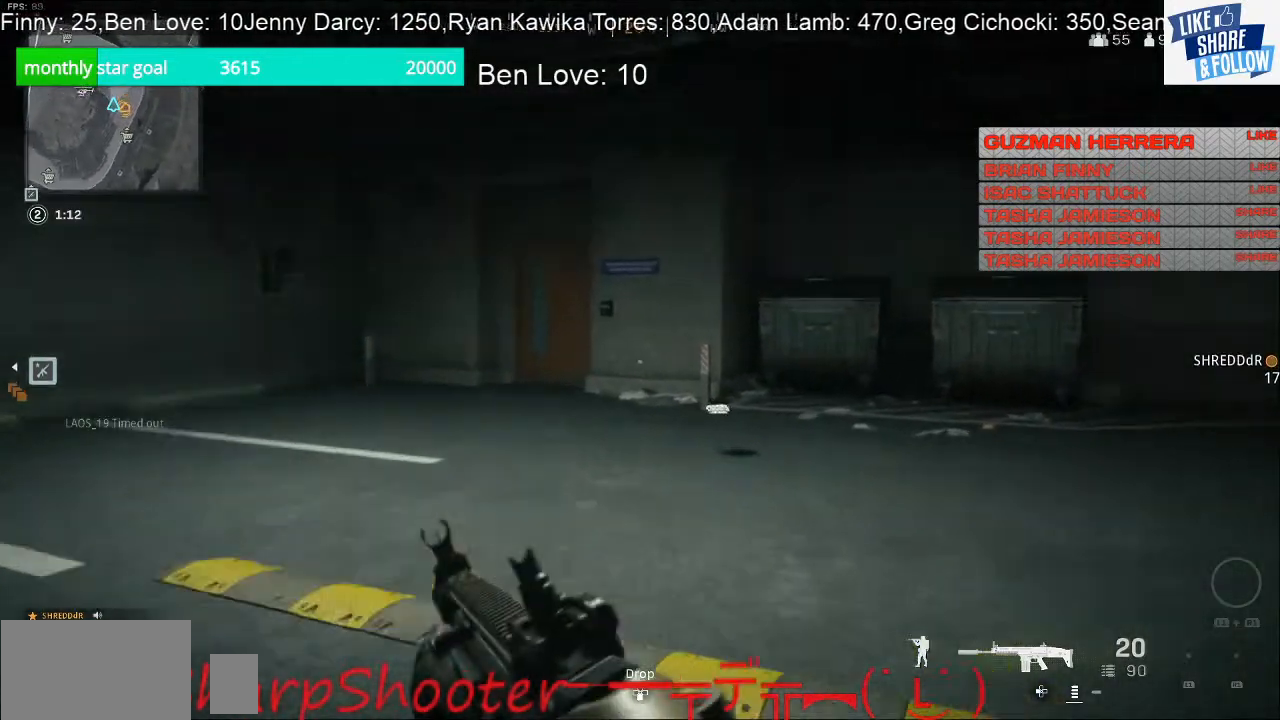
{"buttons": [], "left_stick": "down-left", "right_stick": "center", "events": [[167, "left_stick", "up-left"], [467, "right_stick", "center"], [500, "left_stick", "down-left"]]}
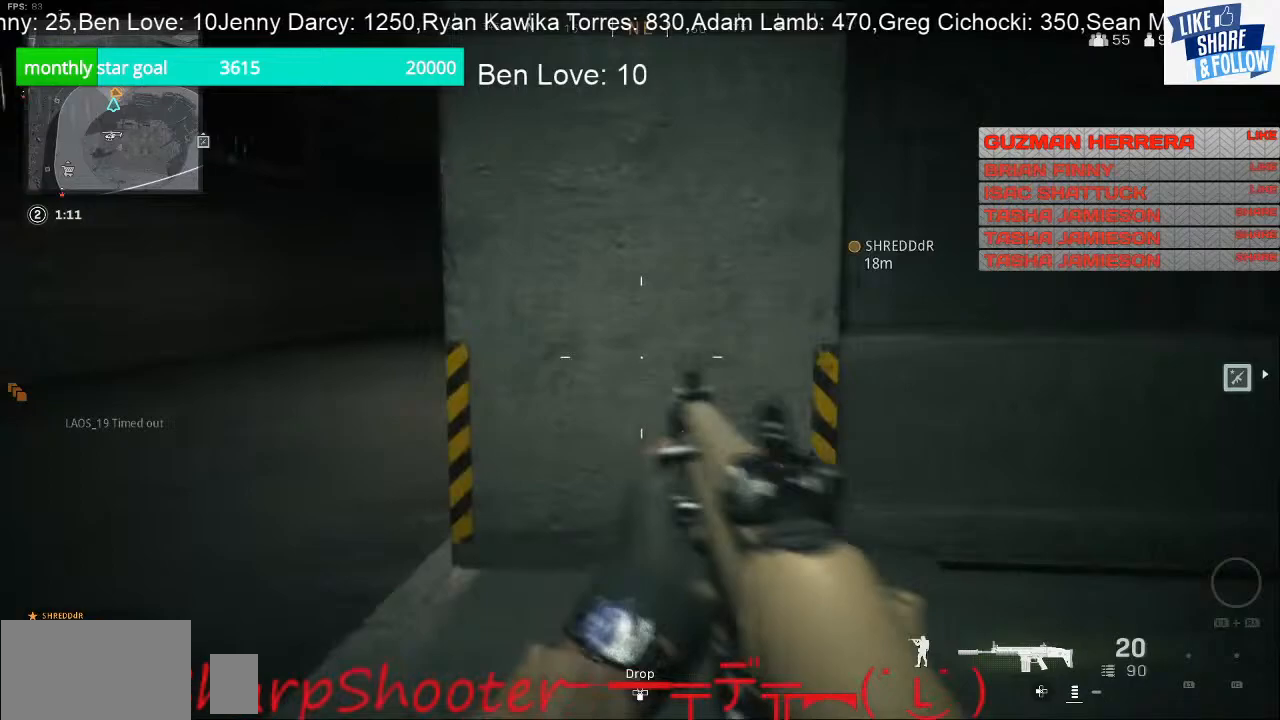
{"buttons": [], "left_stick": "down-left", "right_stick": "center", "events": []}
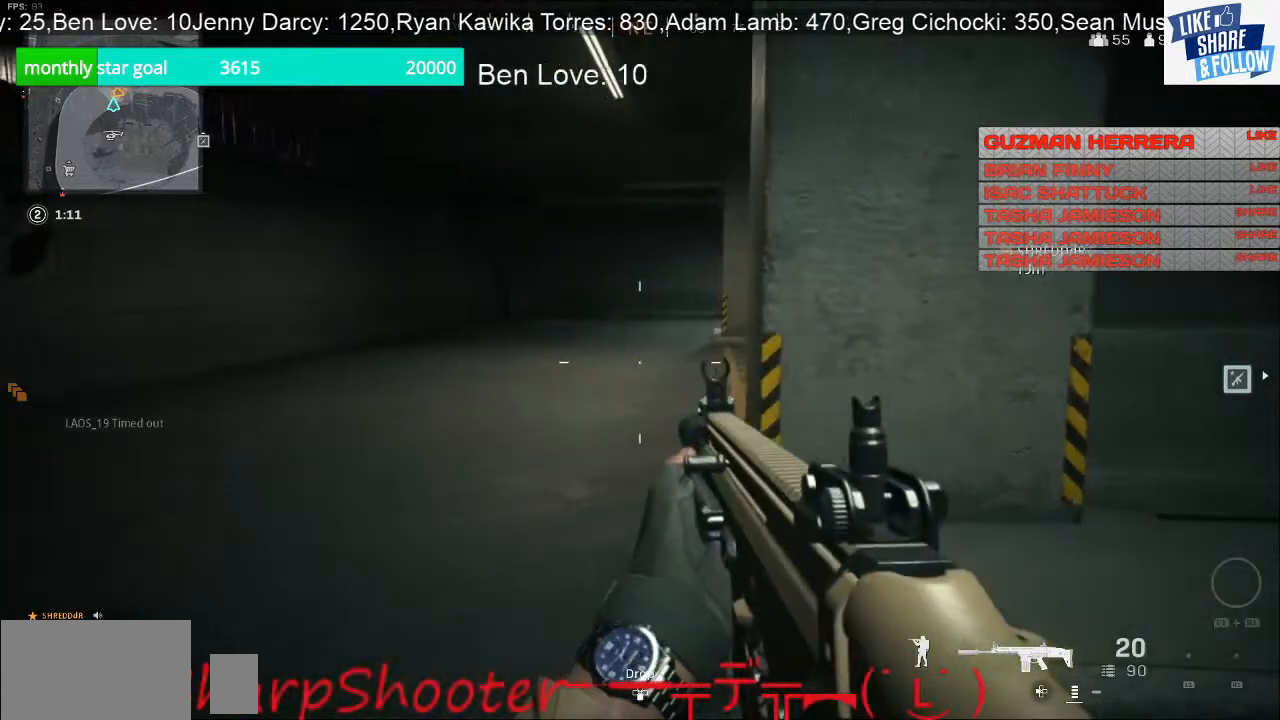
{"buttons": [], "left_stick": "down-left", "right_stick": "center", "events": []}
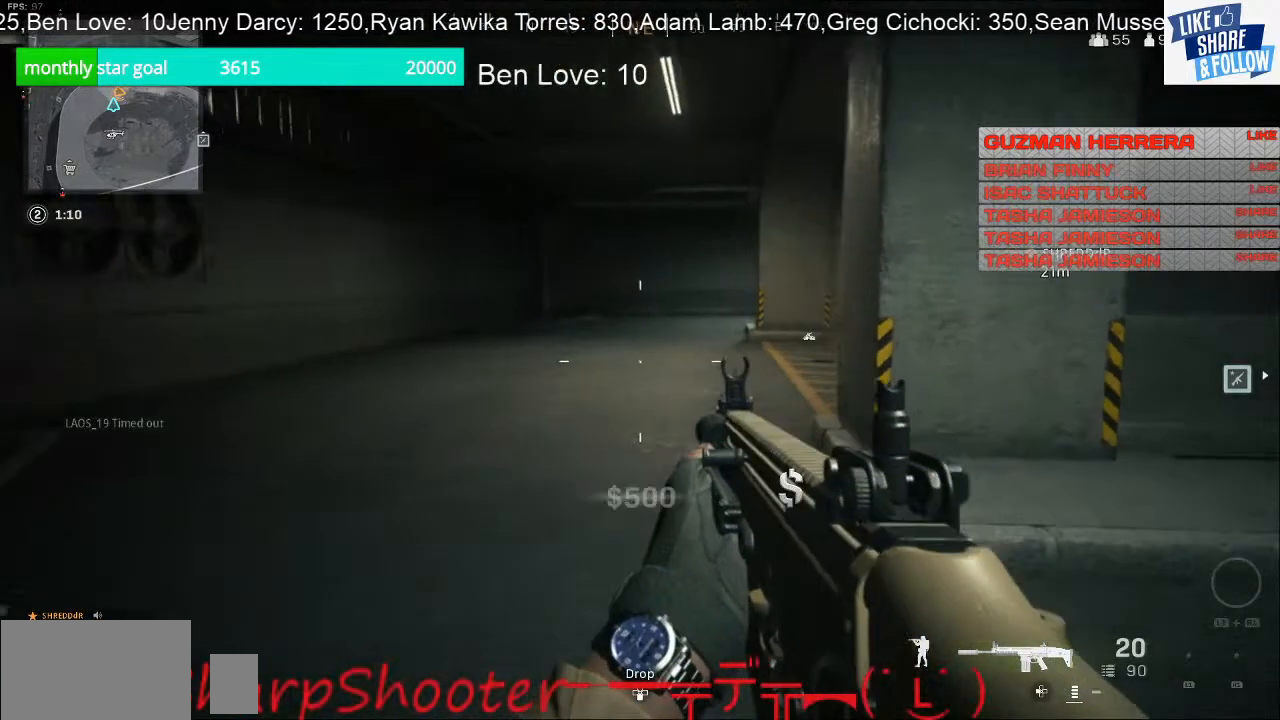
{"buttons": [], "left_stick": "down-left", "right_stick": "center", "events": []}
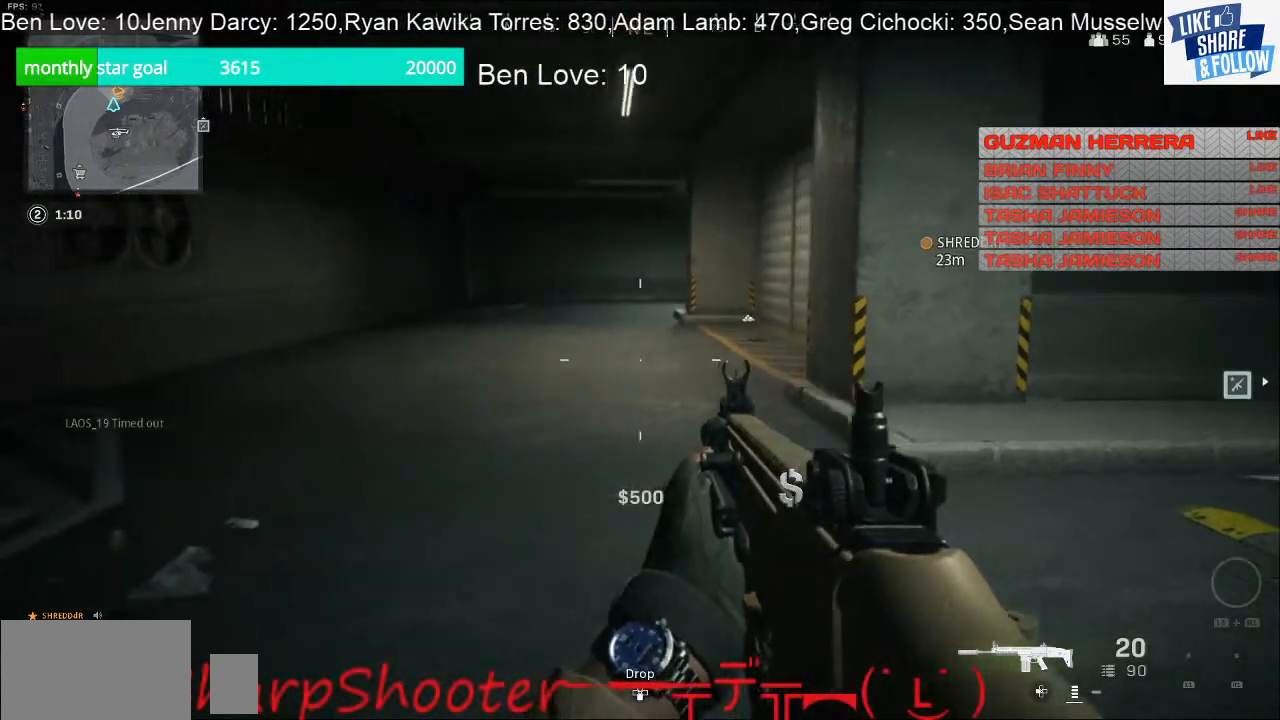
{"buttons": [], "left_stick": "up-left", "right_stick": "center", "events": [[100, "right_stick", "left"], [167, "left_stick", "left"], [400, "left_stick", "up-left"], [400, "right_stick", "center"]]}